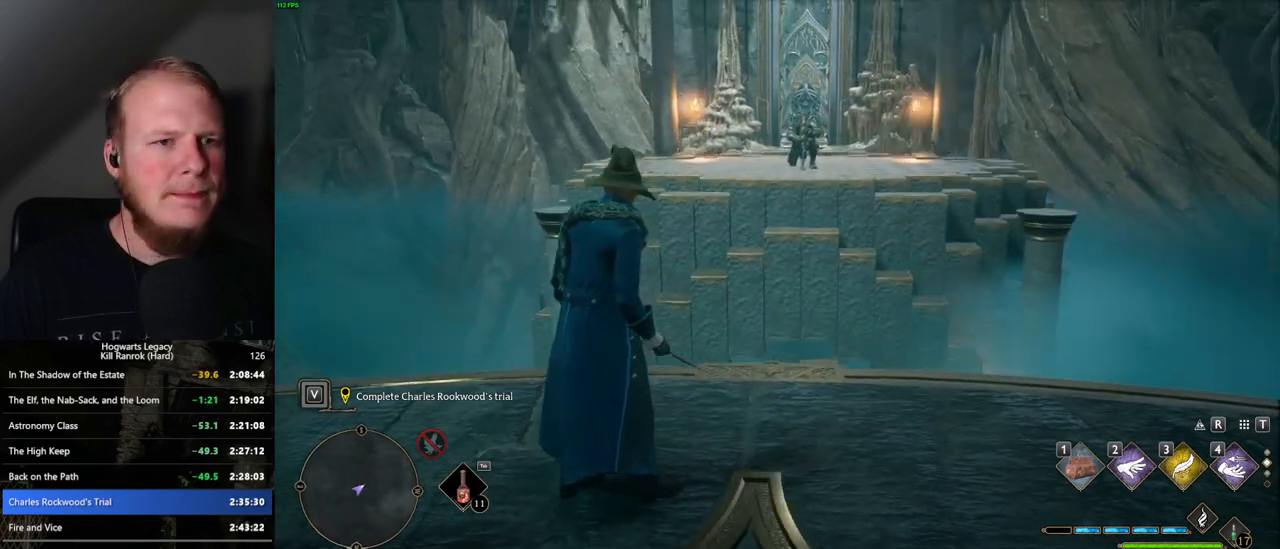
Gameplay with keyboard and mouse; each line is a JSON object with the keys and mouse buttons held at the frame after it. "events" lists presses ("down") and releases ("up") of ".", "/", "0", "1", "2", "3", "4", "5", "6", "7", "8", "9", "a", "alt_l", "alt_r", "b", "backslash", "backspace", "c", "caps_lock", "comma", "ctrl_l", "ctrl_r", "d", "e", "equals", "escape", "f", "f1", "f10", "f11", "f12", "f2", "f3", "f4", "f5", "f6", "f7", "f8", "f9", "g", "h", "i", "j", "k", "l", "lbracket", "m", "minus", "n", "o", "p", "q", "quote", "r", "rbracket", "return", "s", "semicolon", "shift_l", "shift_r", "space", "super", "super_r", "t", "tab", "tilde", "u", "v", "w", "x", "y", "z", "mouse_left", "mouse_wheel", "mouse_right", "mouse_mb4" and "mouse_mb5" between this image and that frame as [ms after this image, input, new state], when the widget could be followed in between. "mouse_left", "mouse_wheel", "mouse_right", "mouse_mb4", "mouse_mb5" = the "left", "wheel", "right", "mb4", "mb5" buttons of the "mouse" list. No other keys are recorded. "wheel" means that the mouse wheel is clicked or scrolled. Mouse movement is not recorded.
{"keys": [], "mouse": [], "events": []}
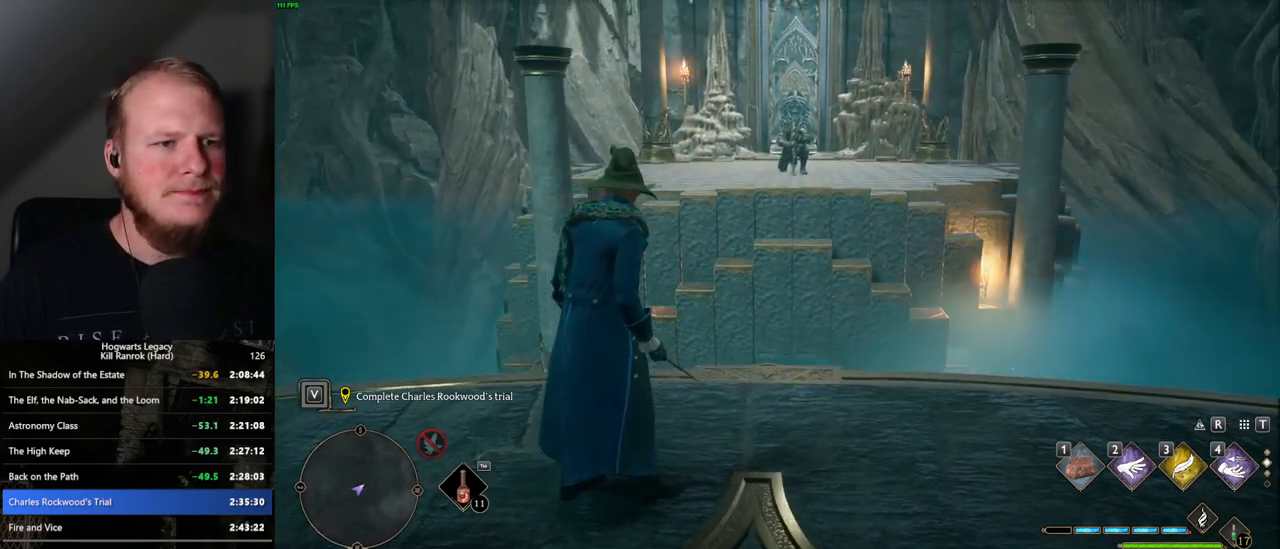
{"keys": [], "mouse": [], "events": []}
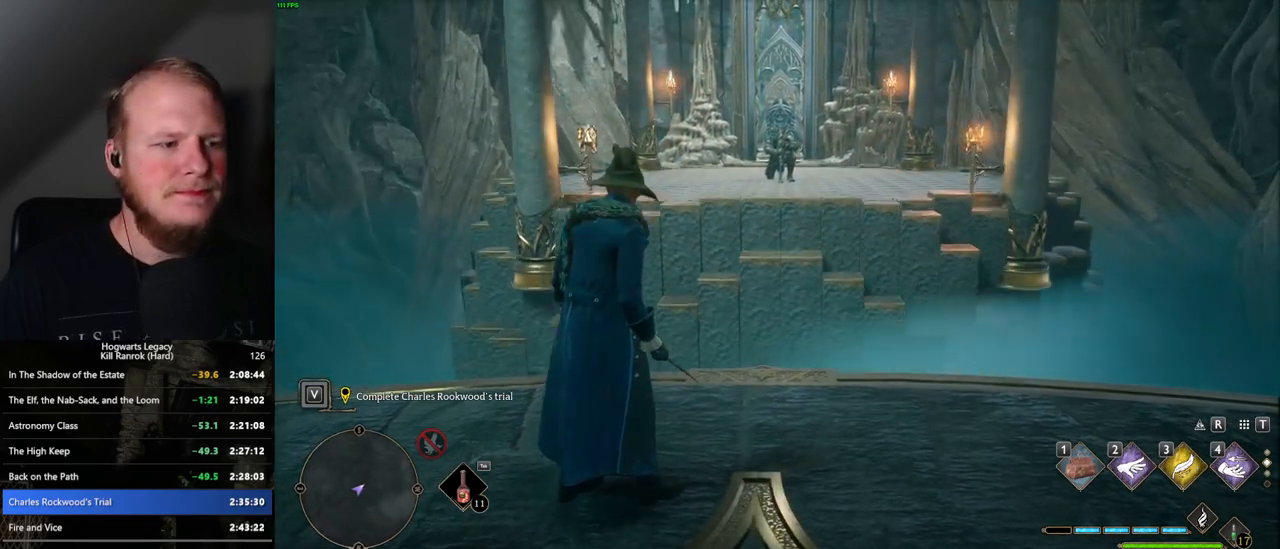
{"keys": ["s"], "mouse": [], "events": [[284, "s", "down"]]}
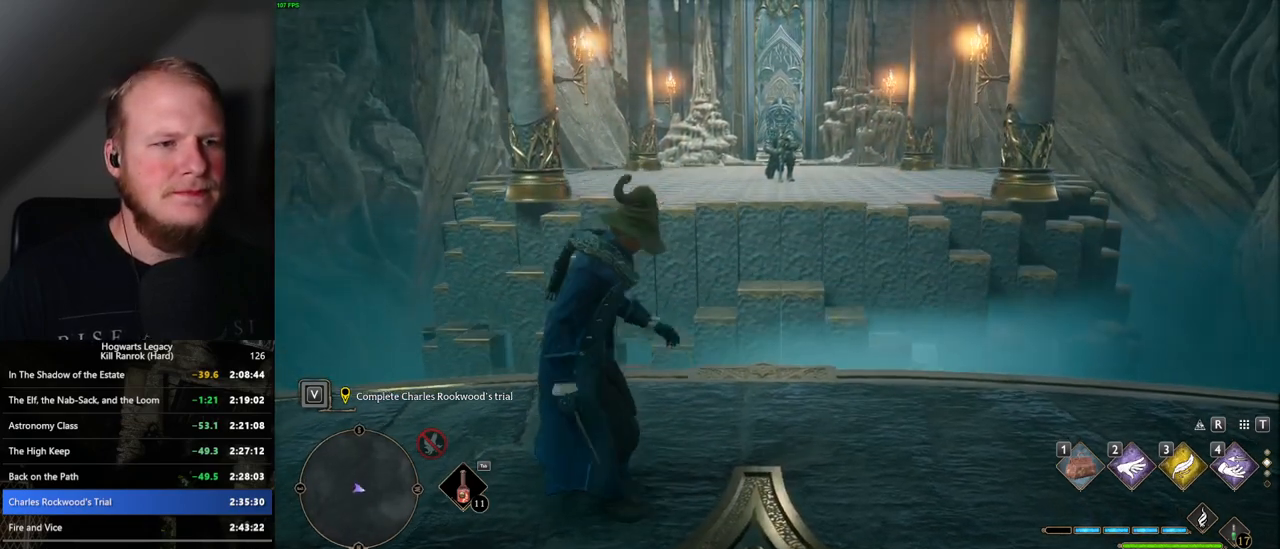
{"keys": ["w"], "mouse": [], "events": [[217, "s", "up"], [450, "w", "down"]]}
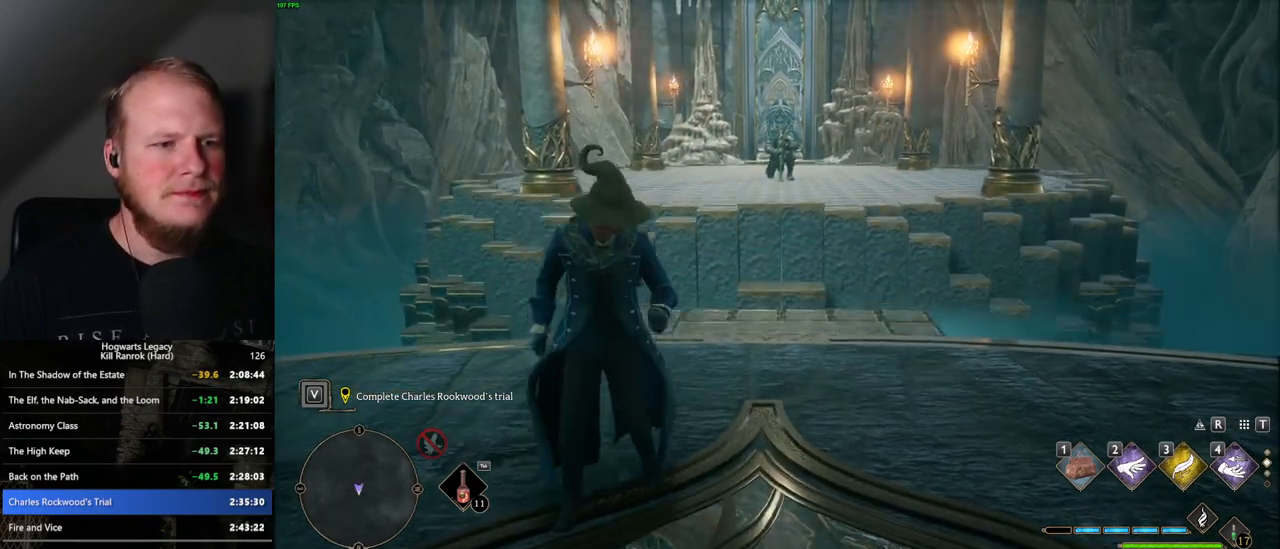
{"keys": [], "mouse": [], "events": [[117, "w", "up"]]}
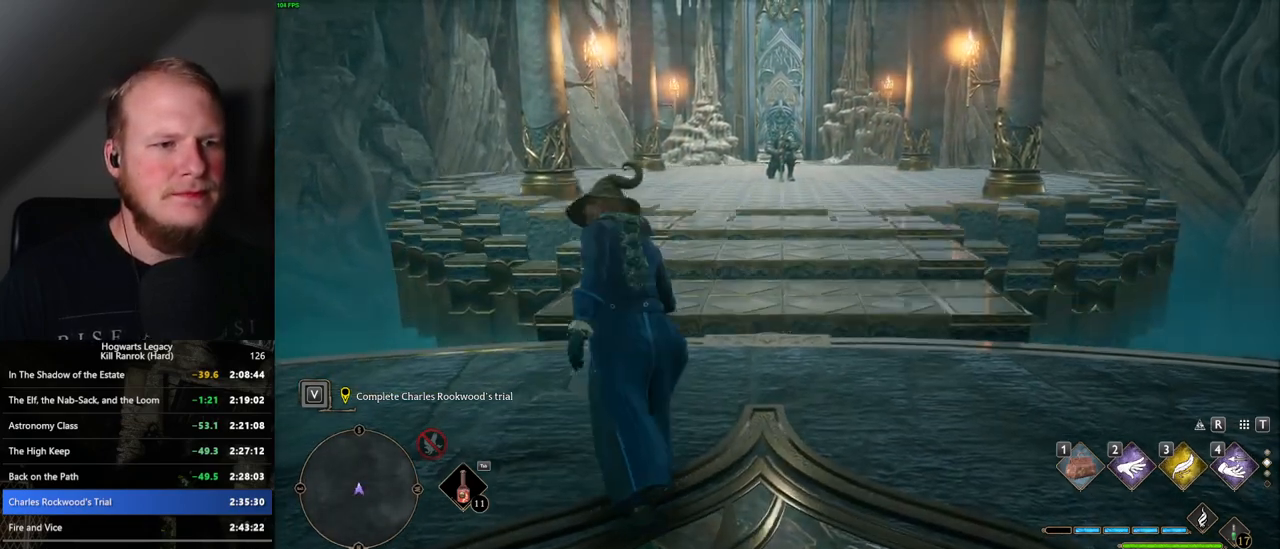
{"keys": ["space", "w"], "mouse": [], "events": [[417, "w", "down"], [434, "space", "down"]]}
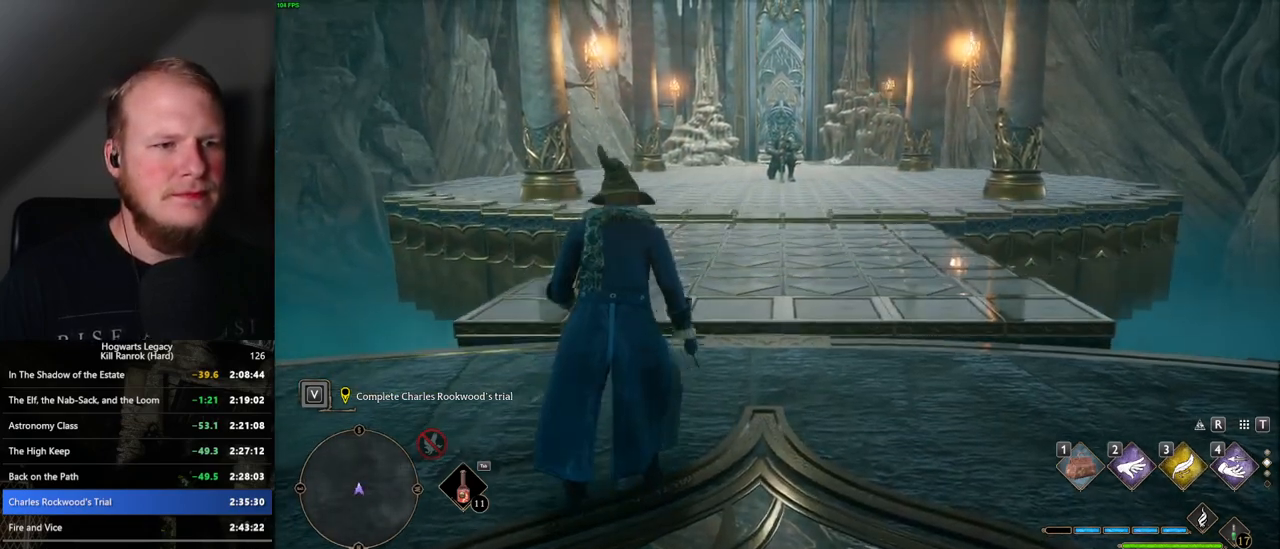
{"keys": ["space", "w"], "mouse": [], "events": []}
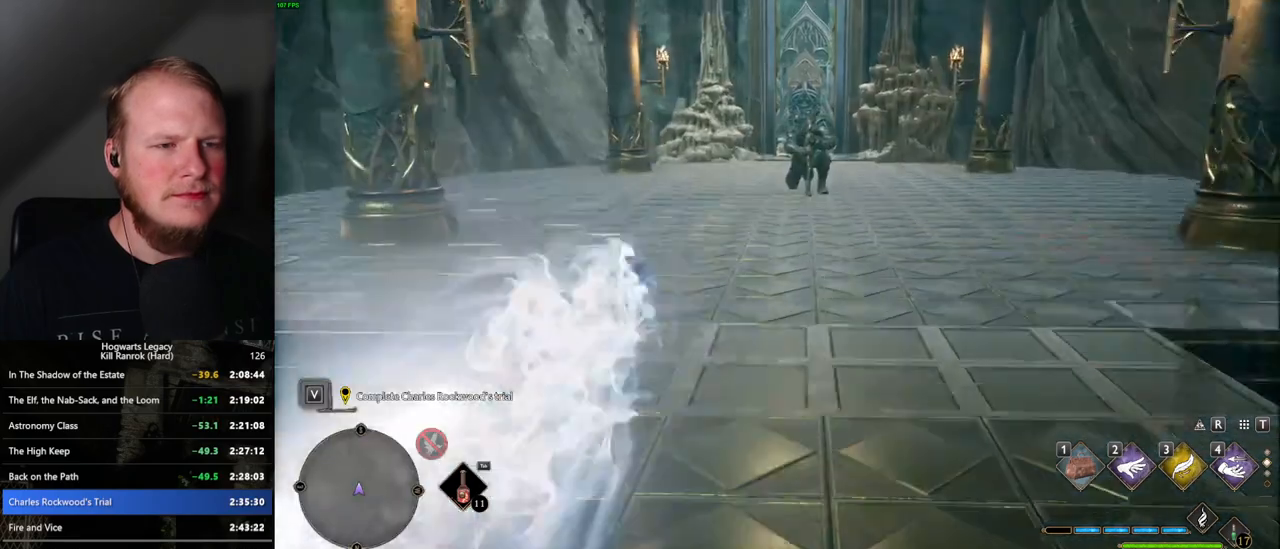
{"keys": ["space", "w"], "mouse": [], "events": [[50, "space", "up"], [350, "space", "down"]]}
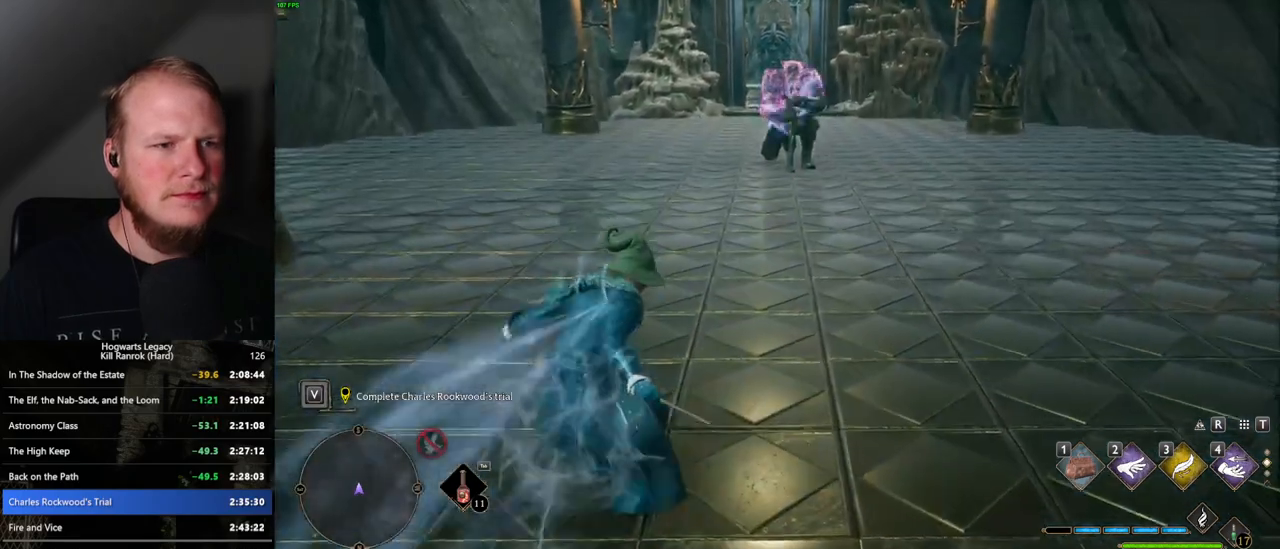
{"keys": ["space", "w"], "mouse": [], "events": []}
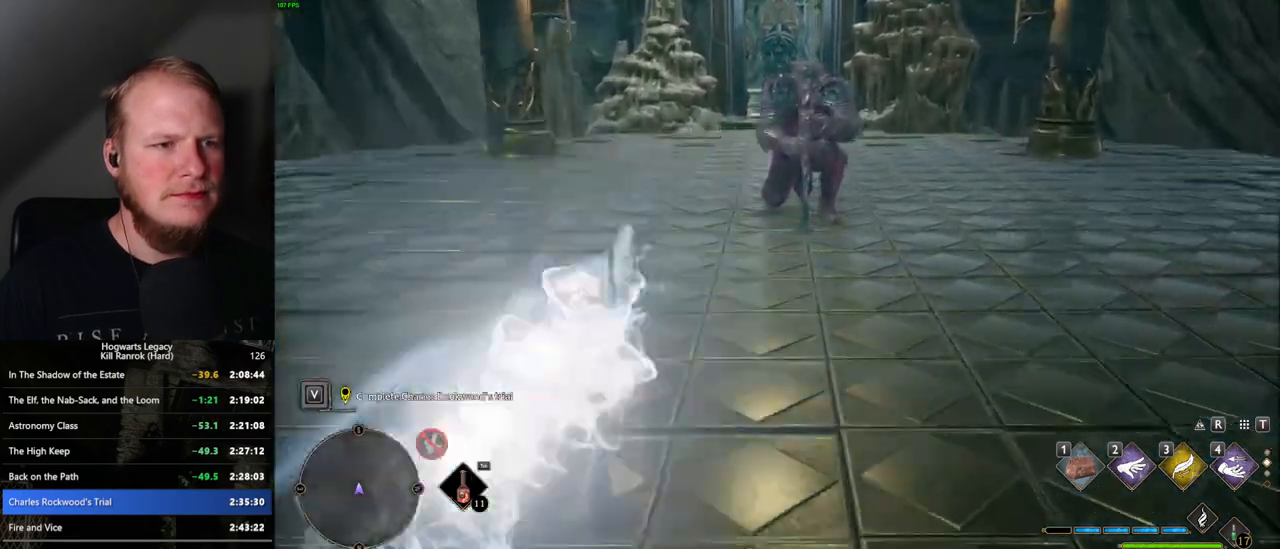
{"keys": ["w"], "mouse": [], "events": [[34, "shift_l", "down"], [100, "space", "up"], [134, "shift_l", "up"]]}
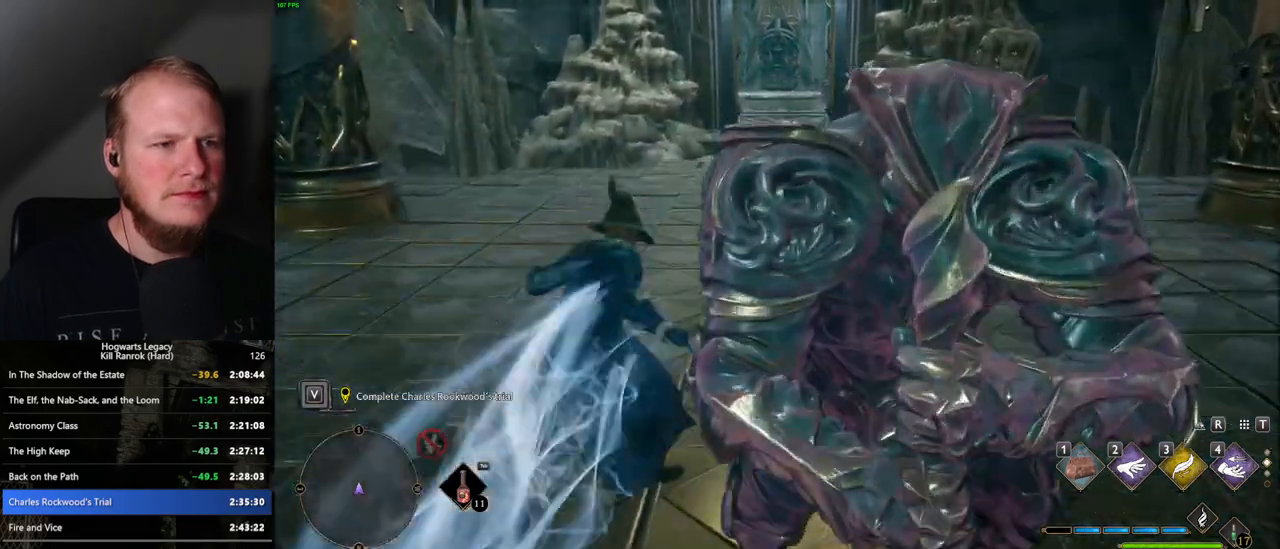
{"keys": ["w"], "mouse": [], "events": [[34, "space", "down"], [450, "space", "up"]]}
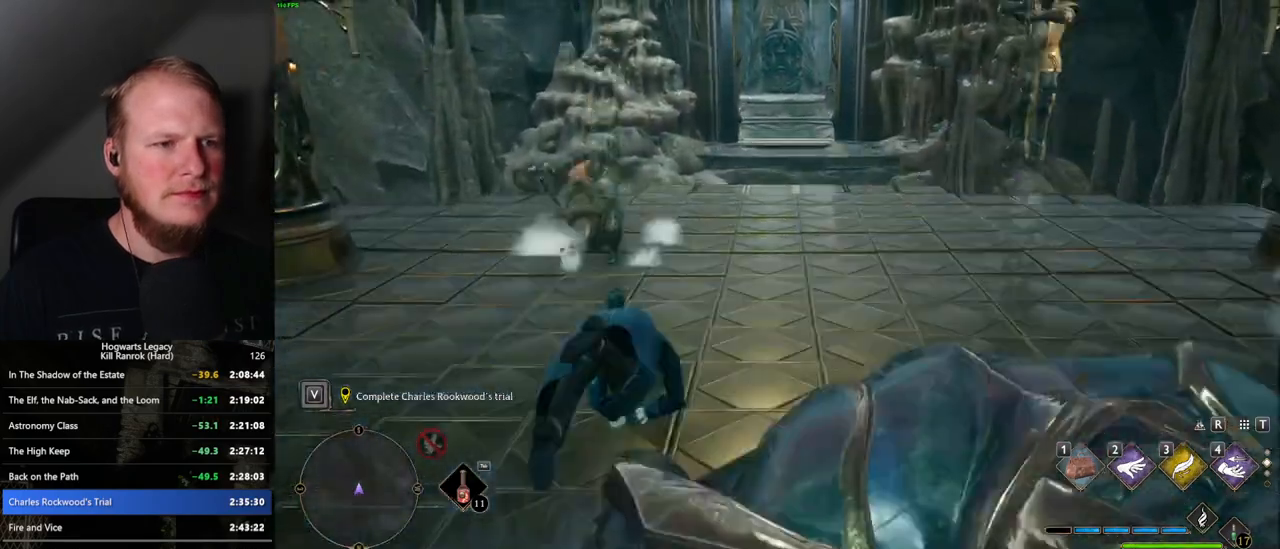
{"keys": ["w"], "mouse": [], "events": []}
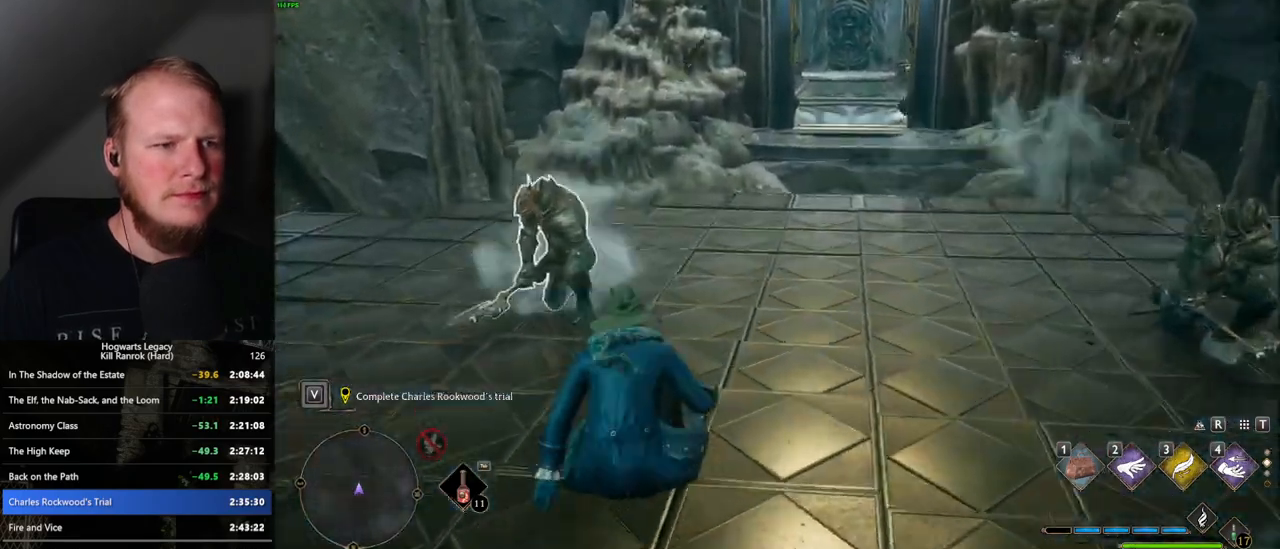
{"keys": ["w"], "mouse": [], "events": []}
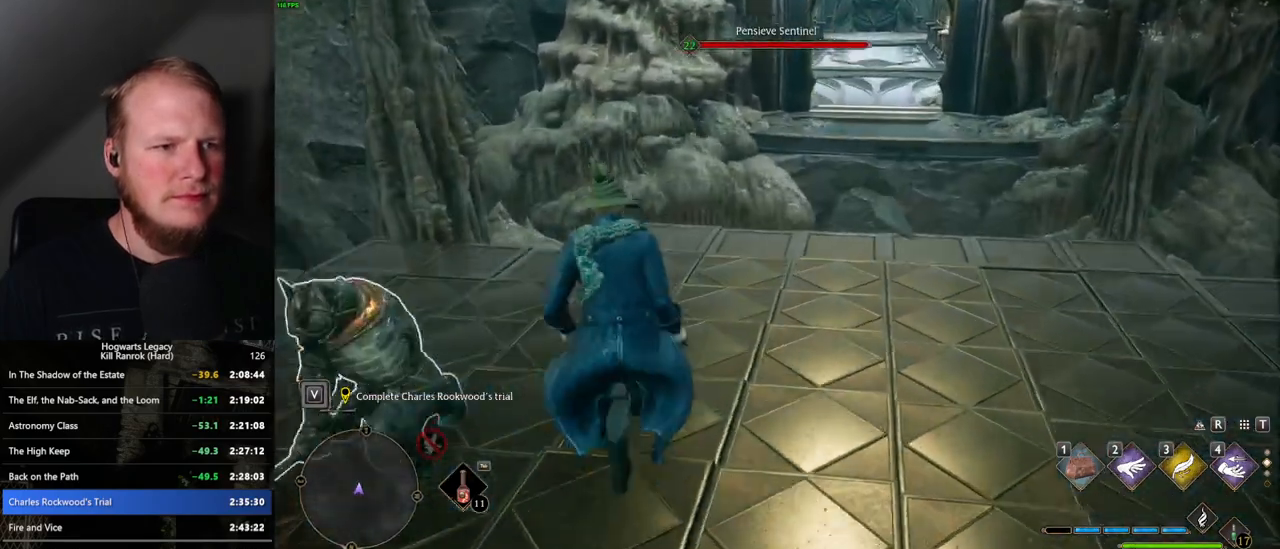
{"keys": ["w"], "mouse": [], "events": []}
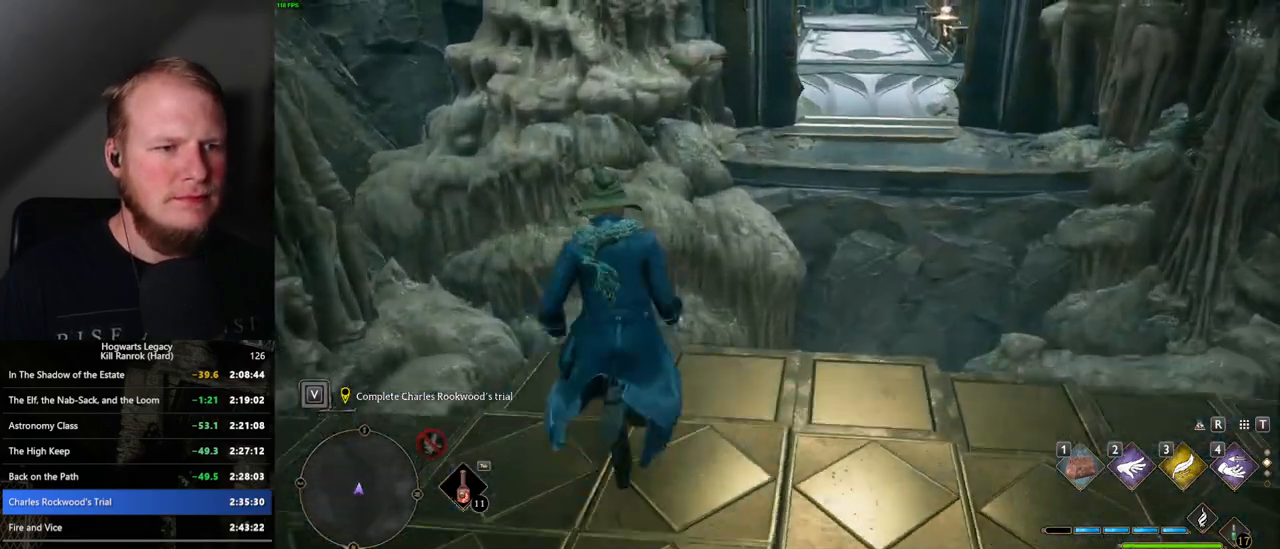
{"keys": ["w"], "mouse": ["mb5"], "events": [[167, "mouse_mb5", "down"]]}
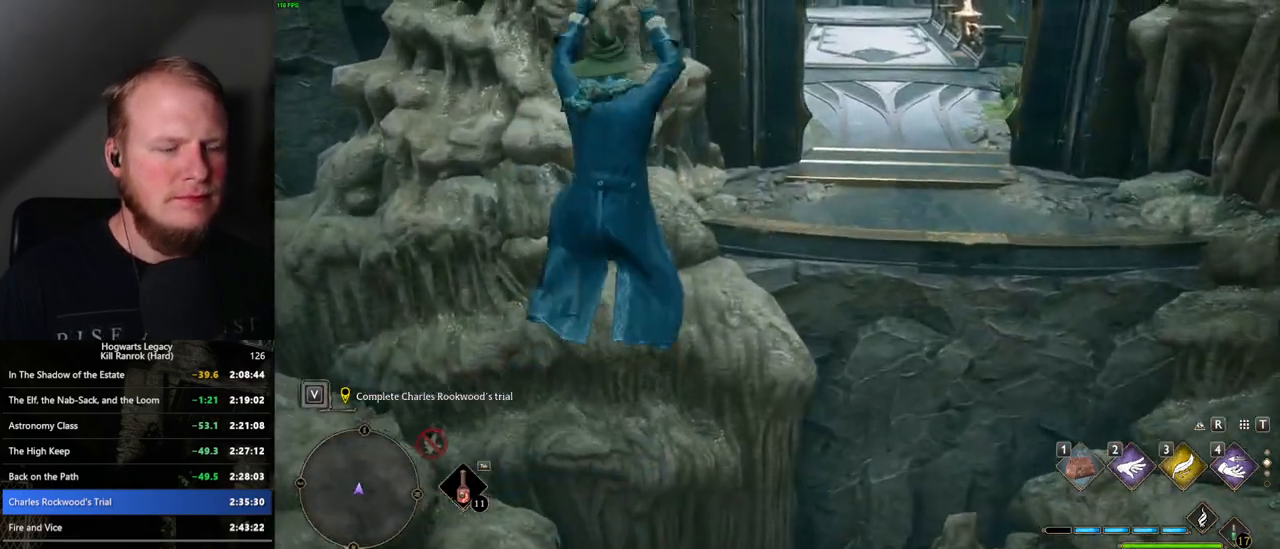
{"keys": ["w"], "mouse": [], "events": [[367, "mouse_mb5", "up"]]}
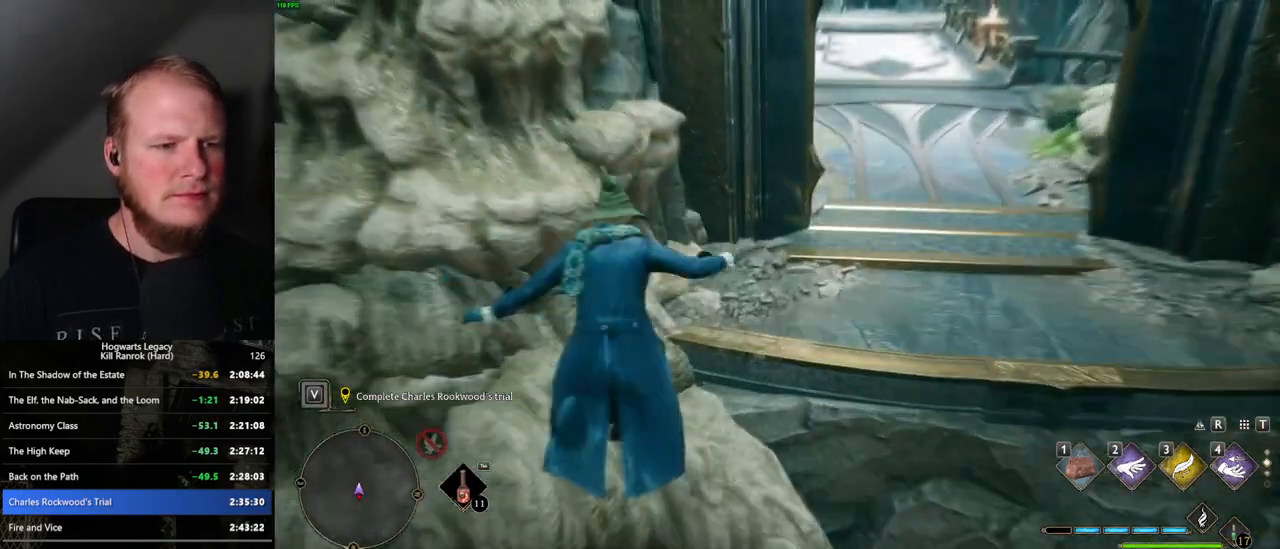
{"keys": ["w"], "mouse": [], "events": [[250, "mouse_mb5", "down"], [467, "mouse_mb5", "up"]]}
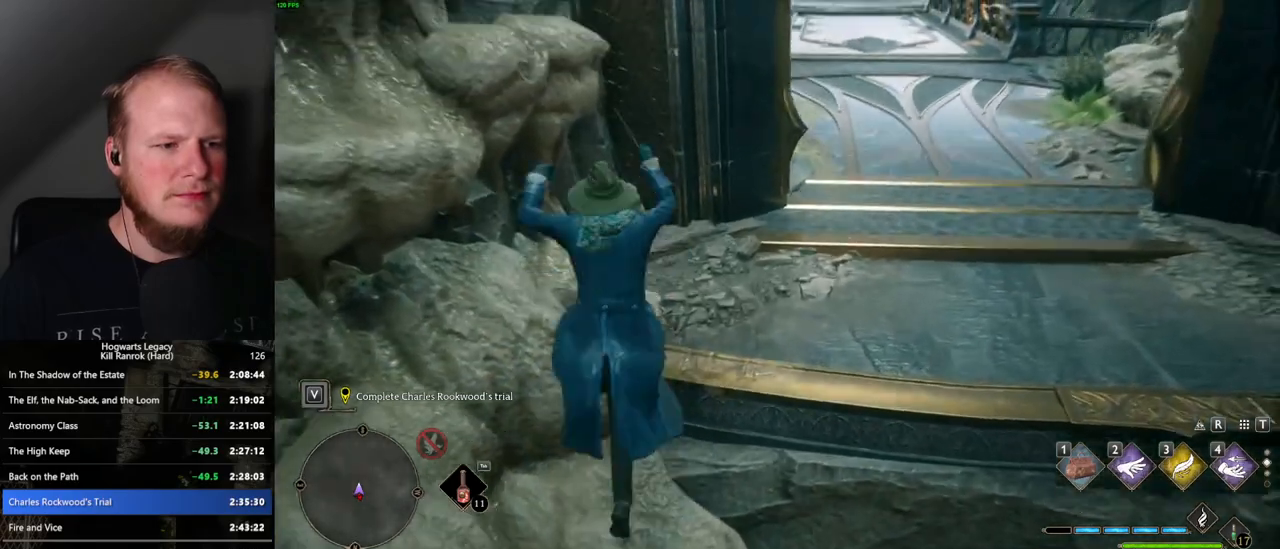
{"keys": ["space", "w"], "mouse": [], "events": [[17, "d", "down"], [450, "d", "up"], [484, "space", "down"]]}
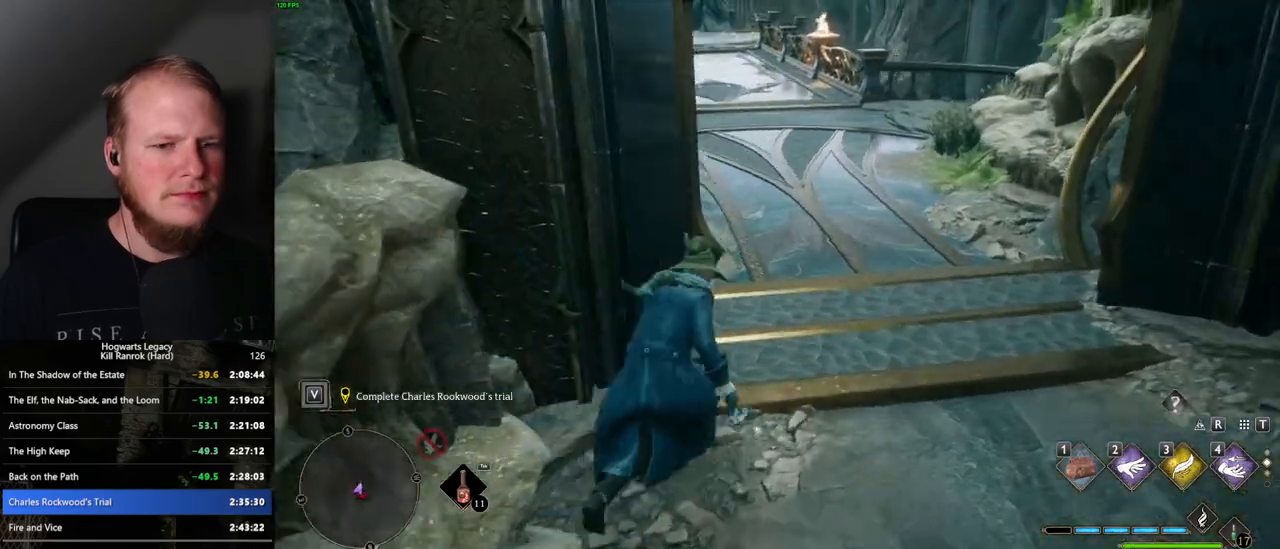
{"keys": ["space", "w"], "mouse": [], "events": []}
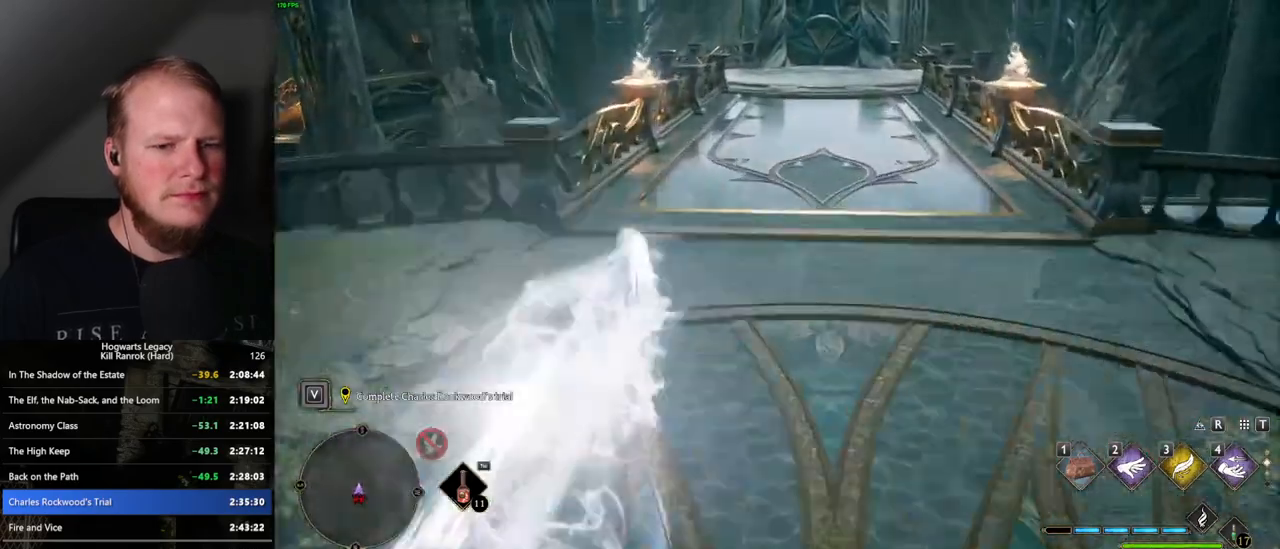
{"keys": ["space", "w"], "mouse": [], "events": [[17, "space", "up"], [367, "space", "down"]]}
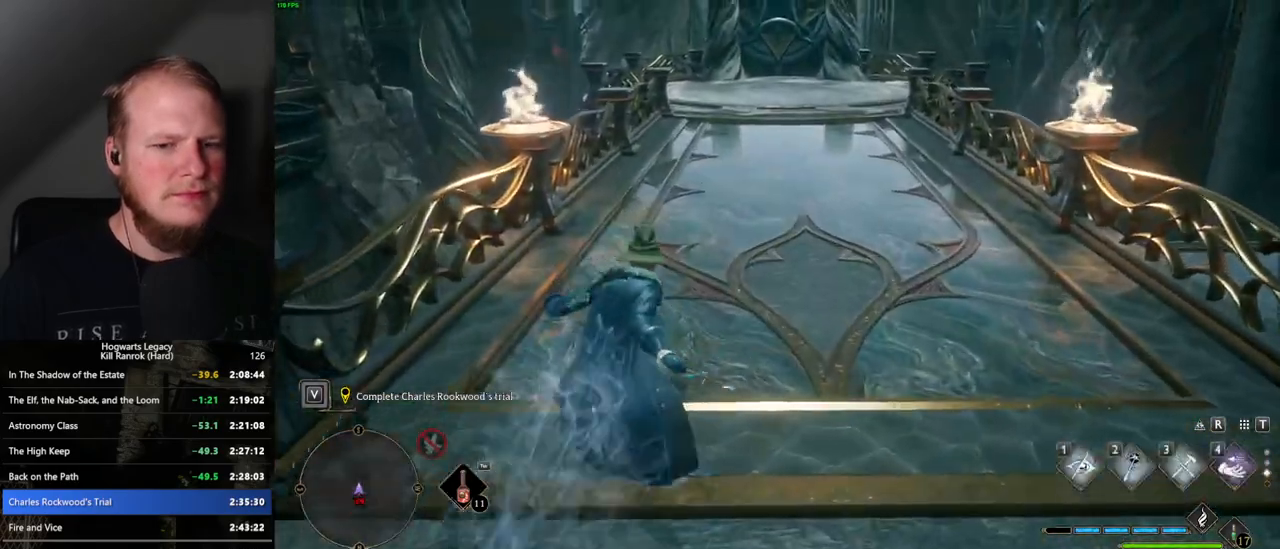
{"keys": ["space", "w"], "mouse": [], "events": []}
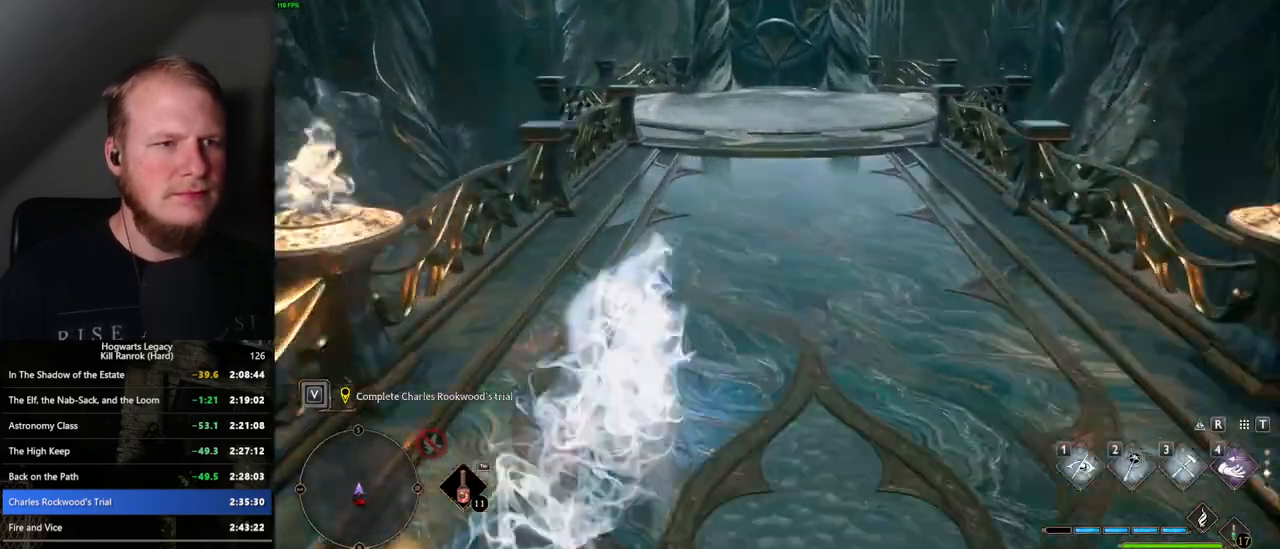
{"keys": ["w"], "mouse": [], "events": [[200, "space", "up"]]}
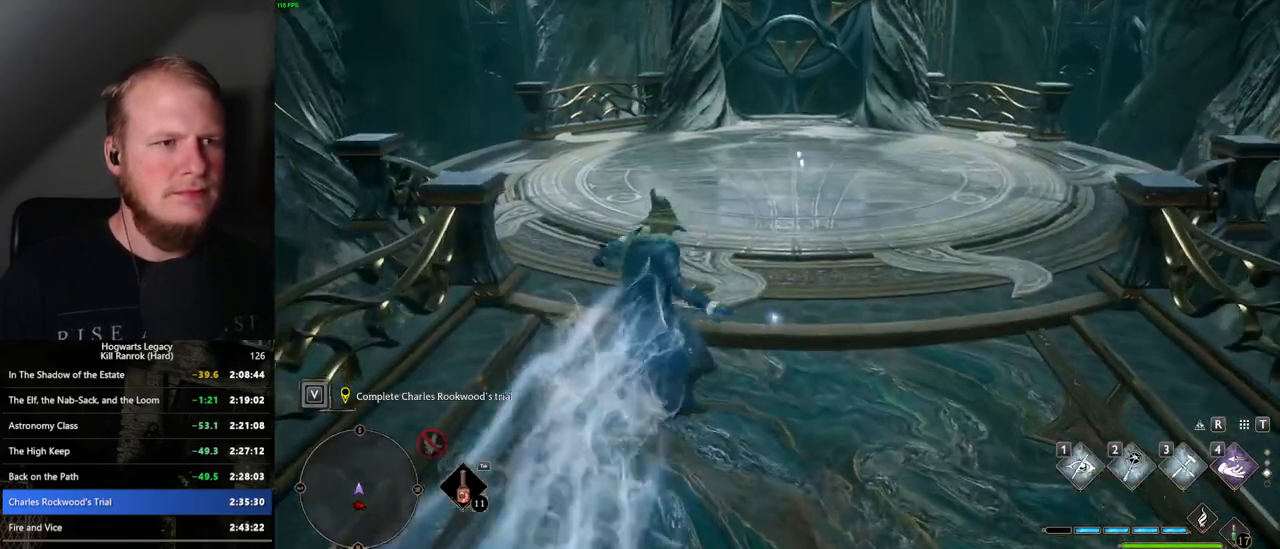
{"keys": ["w"], "mouse": [], "events": []}
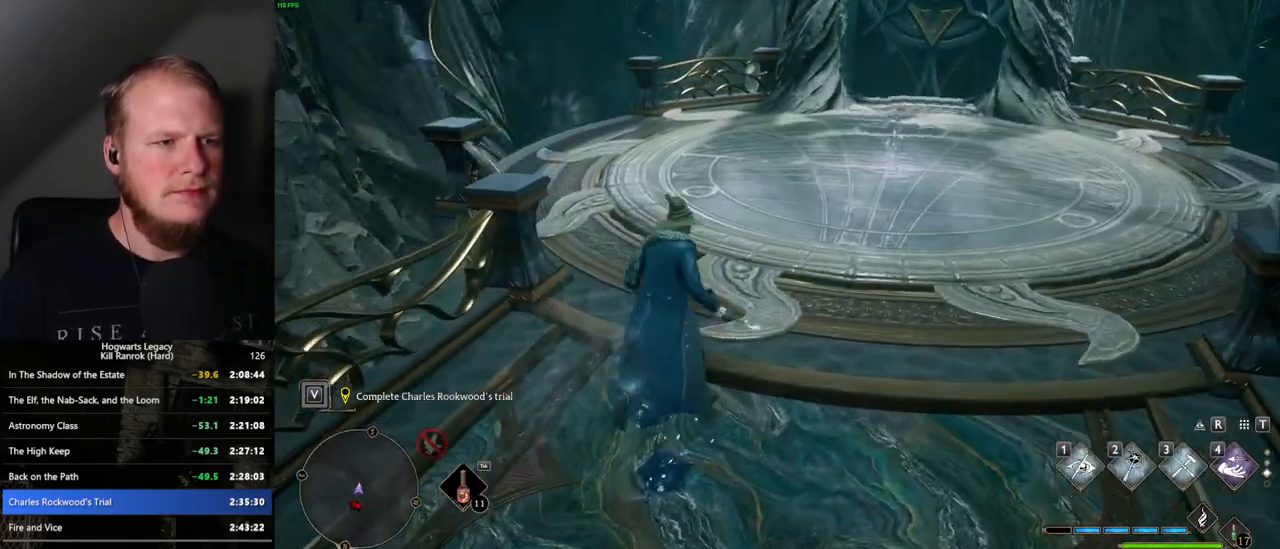
{"keys": ["w"], "mouse": [], "events": []}
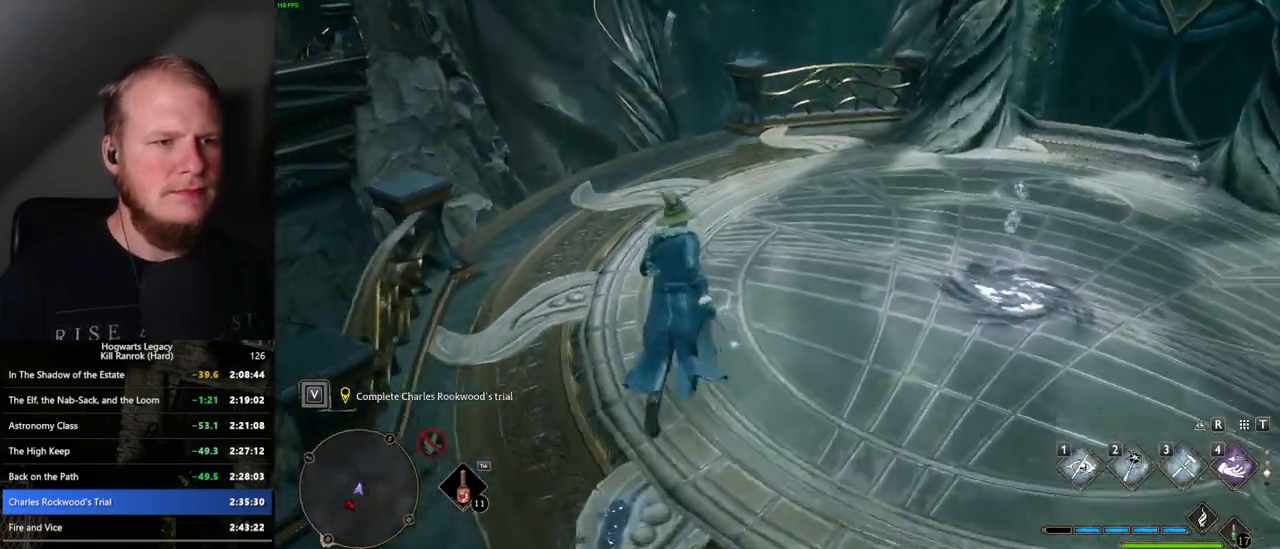
{"keys": ["w"], "mouse": [], "events": [[317, "1", "down"], [417, "1", "up"]]}
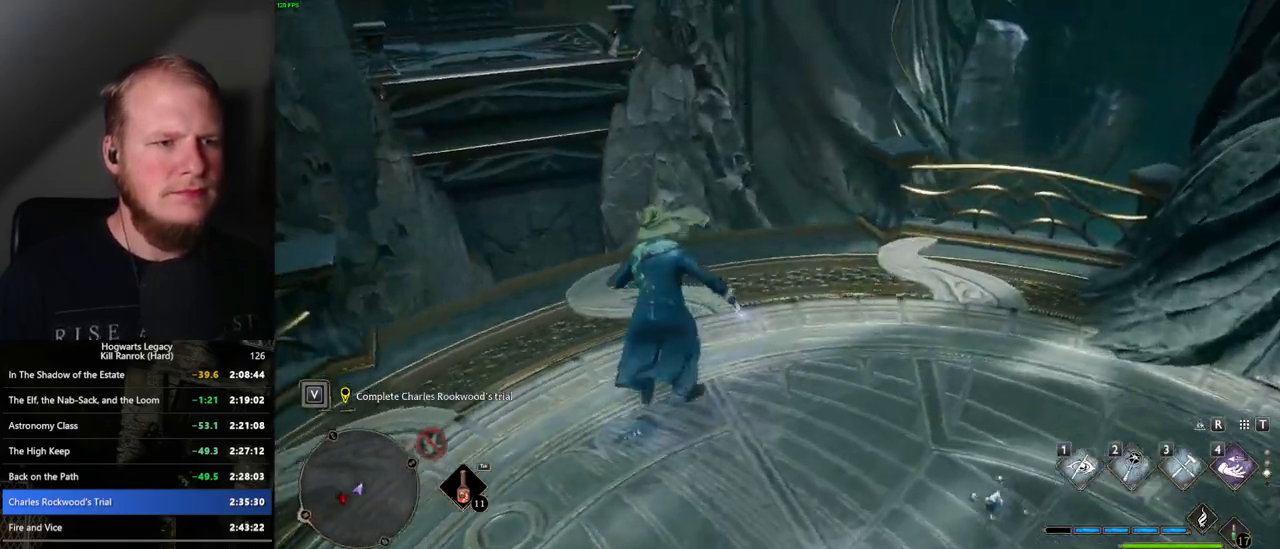
{"keys": ["w"], "mouse": [], "events": [[167, "w", "up"], [384, "w", "down"]]}
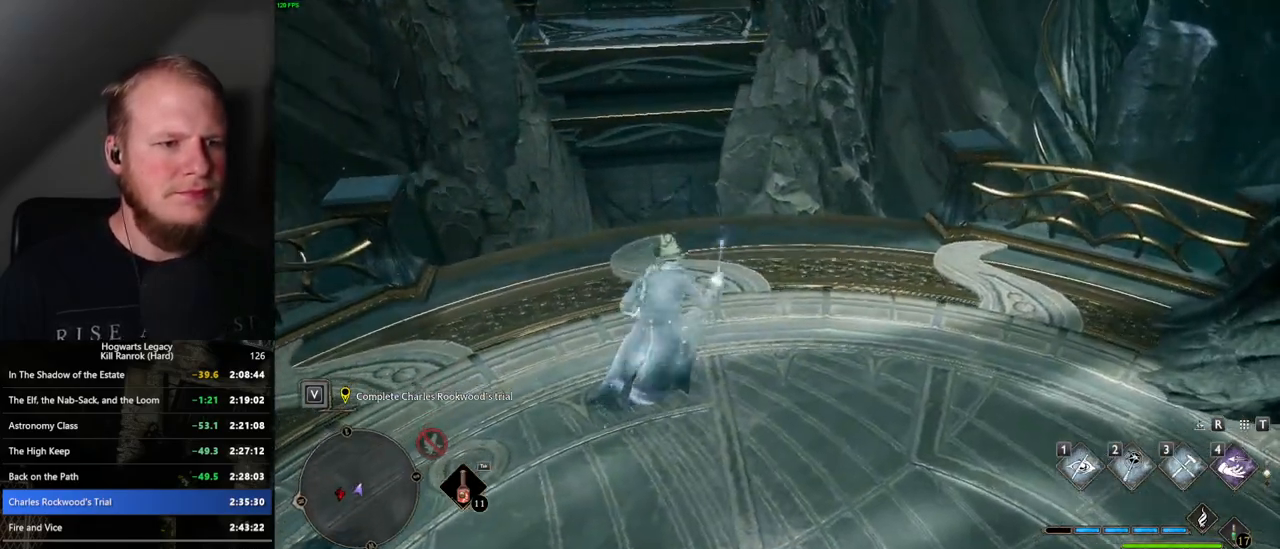
{"keys": [], "mouse": [], "events": [[250, "w", "up"]]}
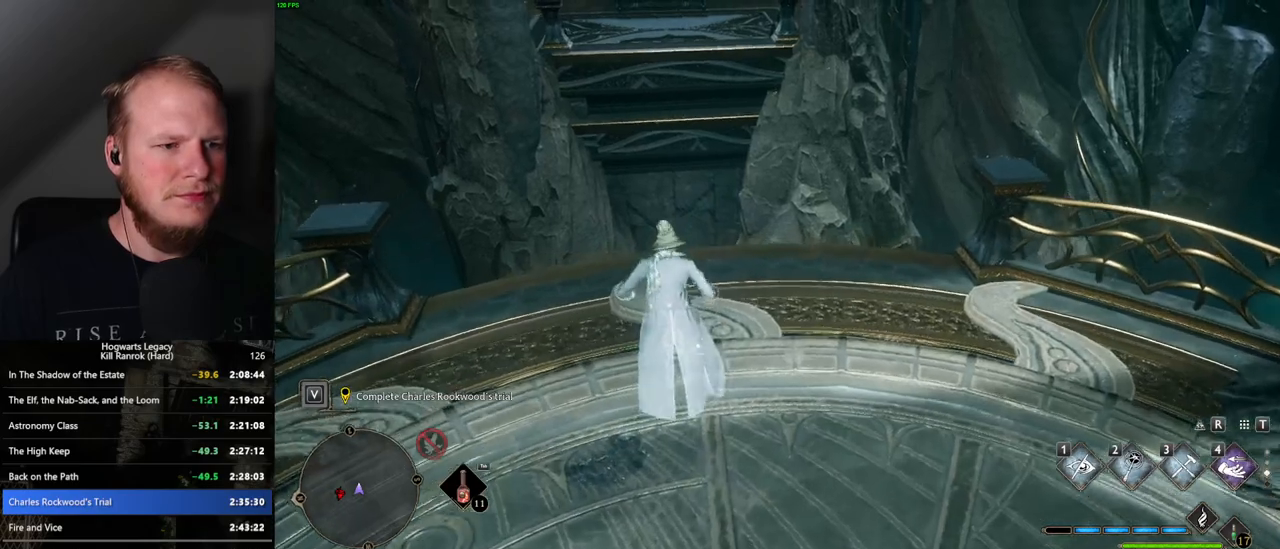
{"keys": ["w"], "mouse": [], "events": [[450, "w", "down"]]}
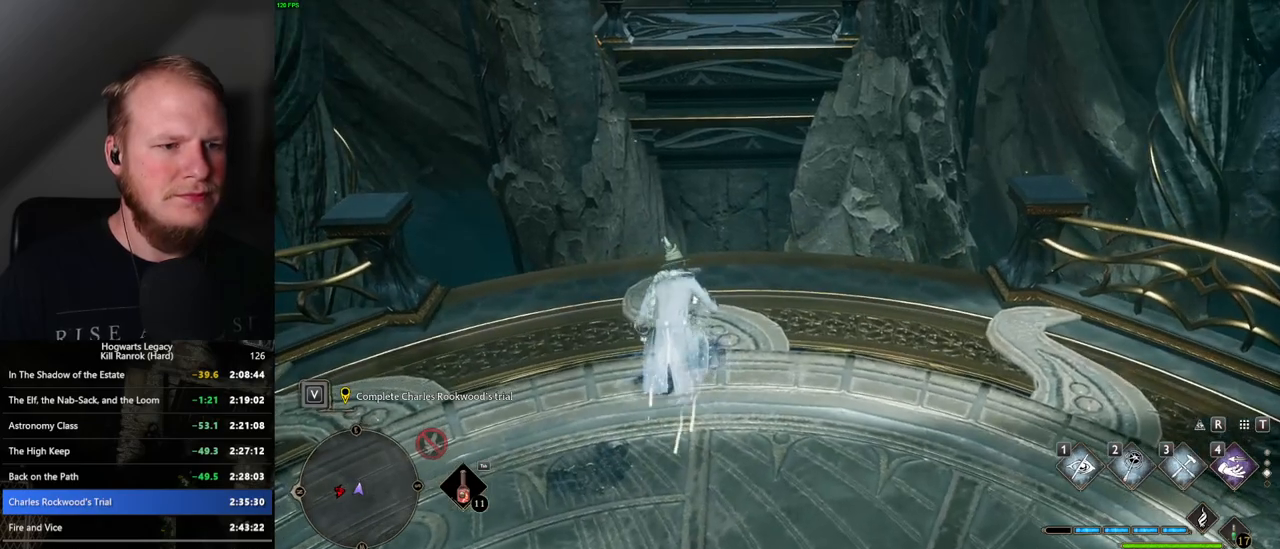
{"keys": ["space", "w"], "mouse": [], "events": [[17, "space", "down"]]}